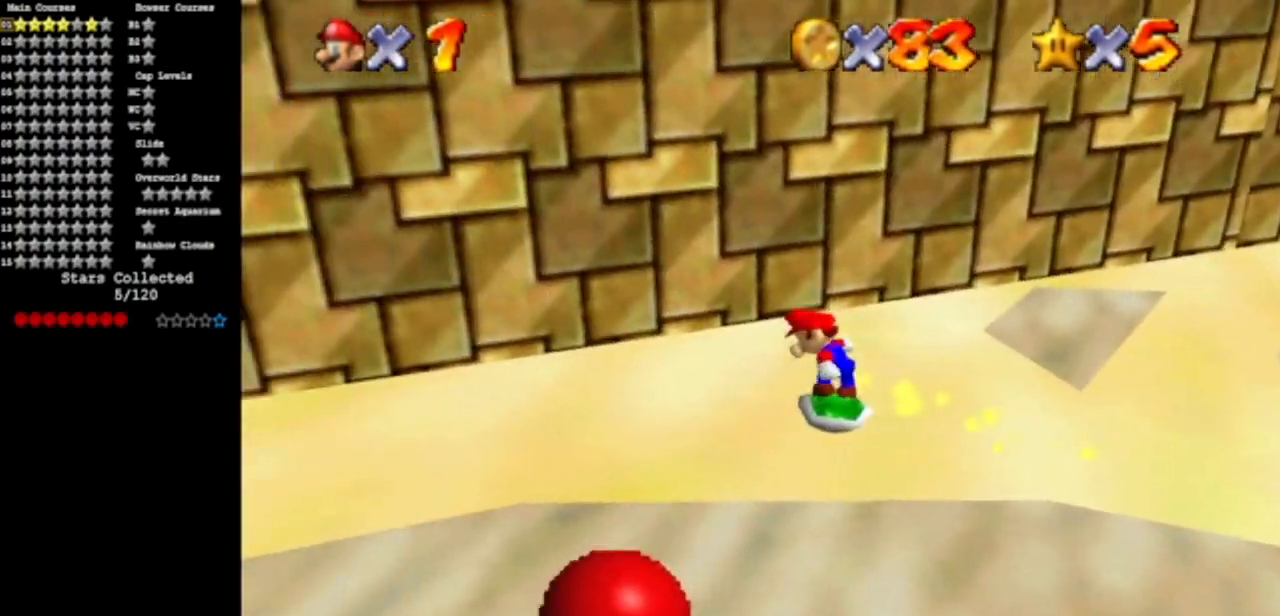
Gameplay with a controller (Nintendo layout); each line is a JSON object with the inputs held at the frame after it. "events" lists button and stick changes between this image and that frame as [ms after this image, input, new state], when the widget could be followed in between. Not read: L3 R3 other_buttons.
{"buttons": [], "left_stick": "left", "events": [[66, "C_DOWN", "down"], [66, "C_RIGHT", "down"], [66, "left_stick", "down-left"], [167, "left_stick", "center"], [183, "C_DOWN", "up"], [217, "C_RIGHT", "up"], [333, "C_DOWN", "down"], [333, "C_RIGHT", "down"], [333, "left_stick", "left"], [467, "C_DOWN", "up"], [467, "C_RIGHT", "up"]]}
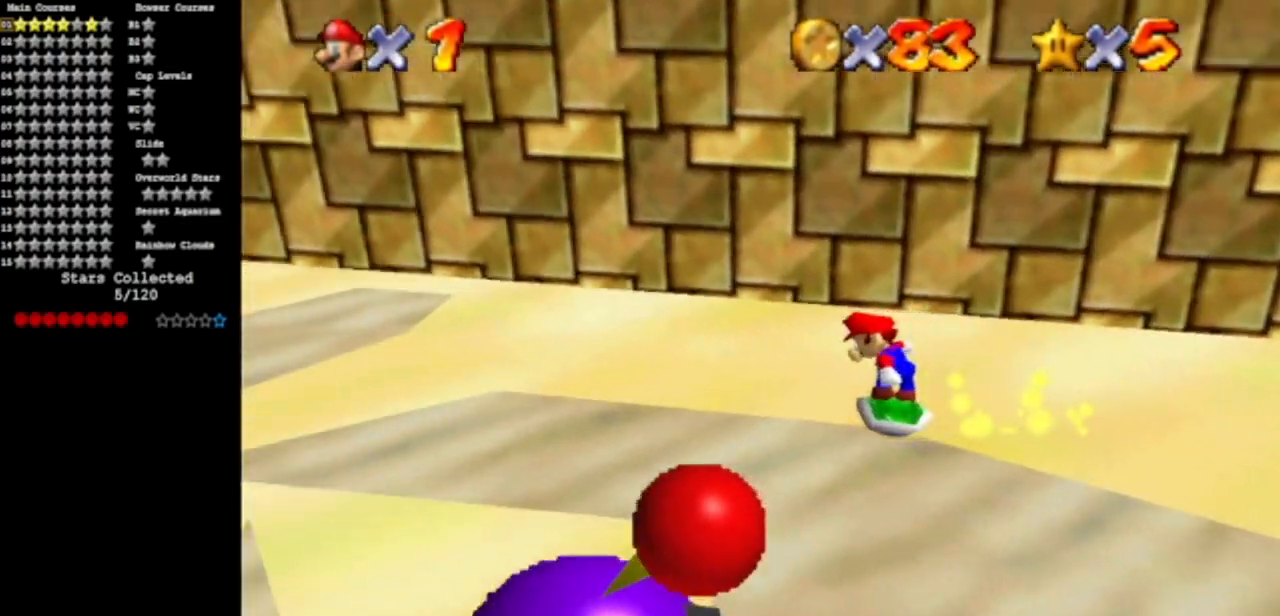
{"buttons": [], "left_stick": "left", "events": [[67, "C_DOWN", "down"], [100, "C_RIGHT", "down"], [167, "left_stick", "center"], [200, "C_DOWN", "up"], [267, "C_RIGHT", "up"], [317, "C_DOWN", "down"], [317, "C_RIGHT", "down"], [367, "left_stick", "left"], [434, "C_DOWN", "up"], [467, "C_RIGHT", "up"]]}
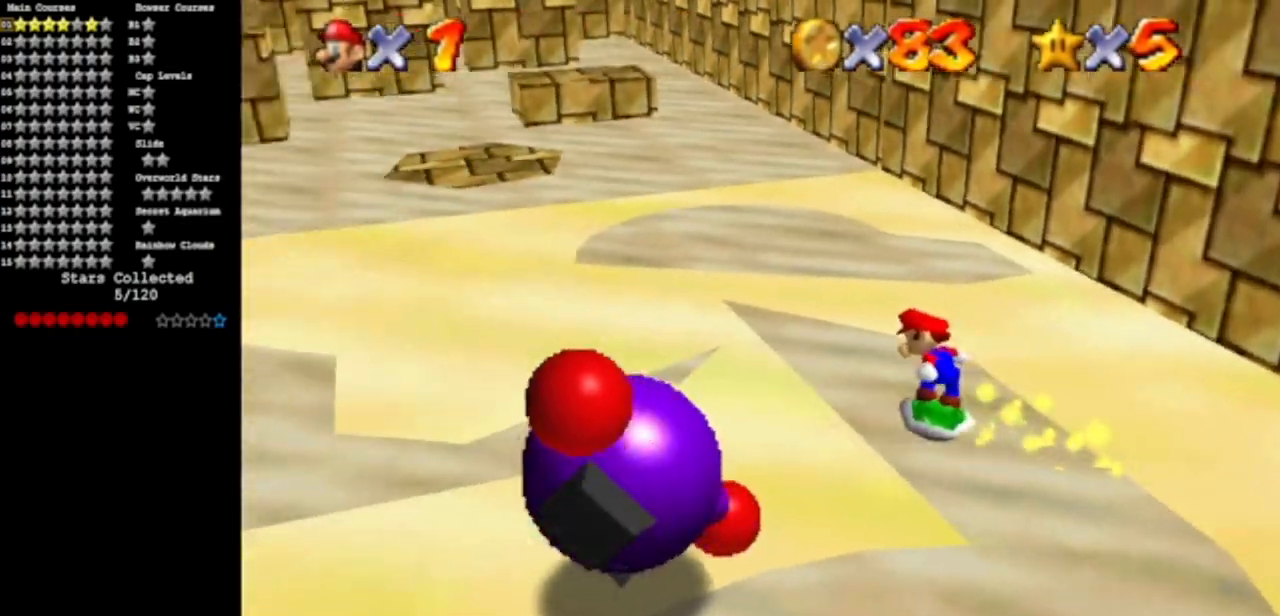
{"buttons": ["A"], "left_stick": "left", "events": [[33, "left_stick", "center"], [167, "left_stick", "up-left"], [283, "A", "down"], [400, "left_stick", "left"]]}
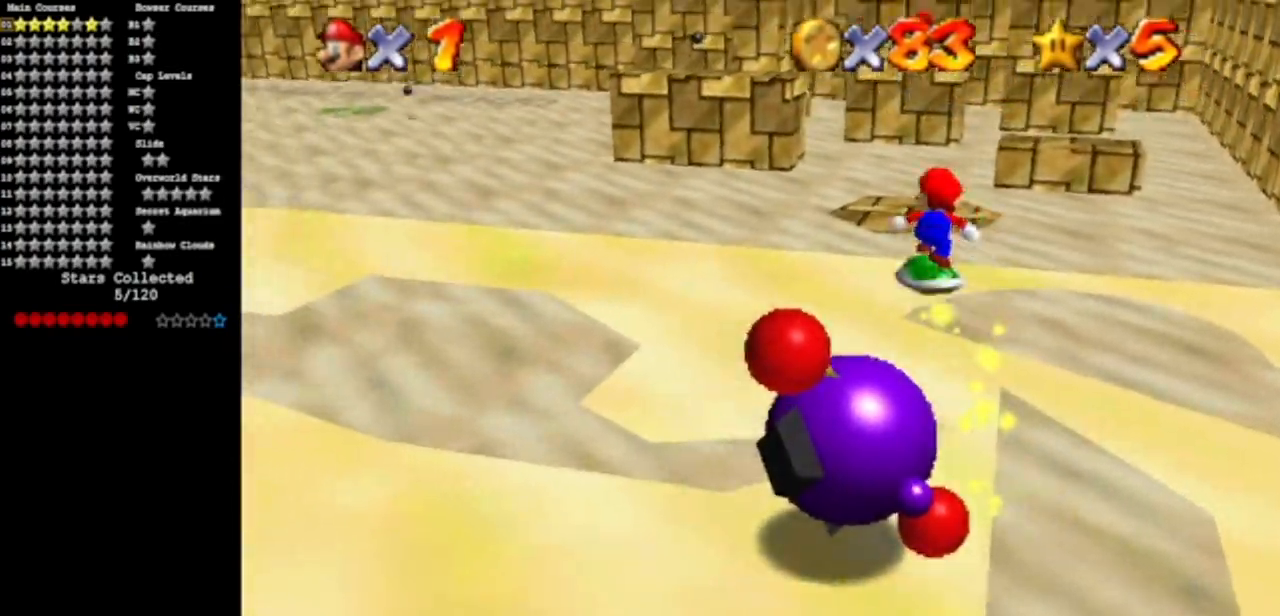
{"buttons": [], "left_stick": "down-left", "events": [[100, "A", "up"], [200, "left_stick", "down"], [367, "left_stick", "down-left"]]}
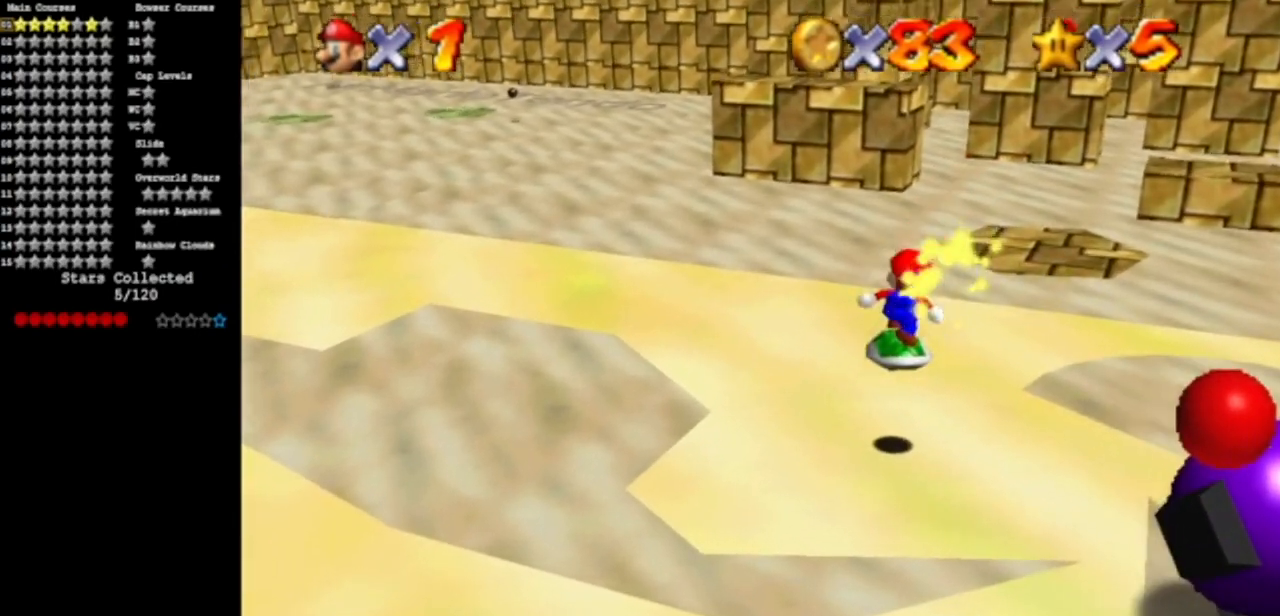
{"buttons": [], "left_stick": "center", "events": [[167, "left_stick", "center"], [217, "Z", "down"], [500, "Z", "up"]]}
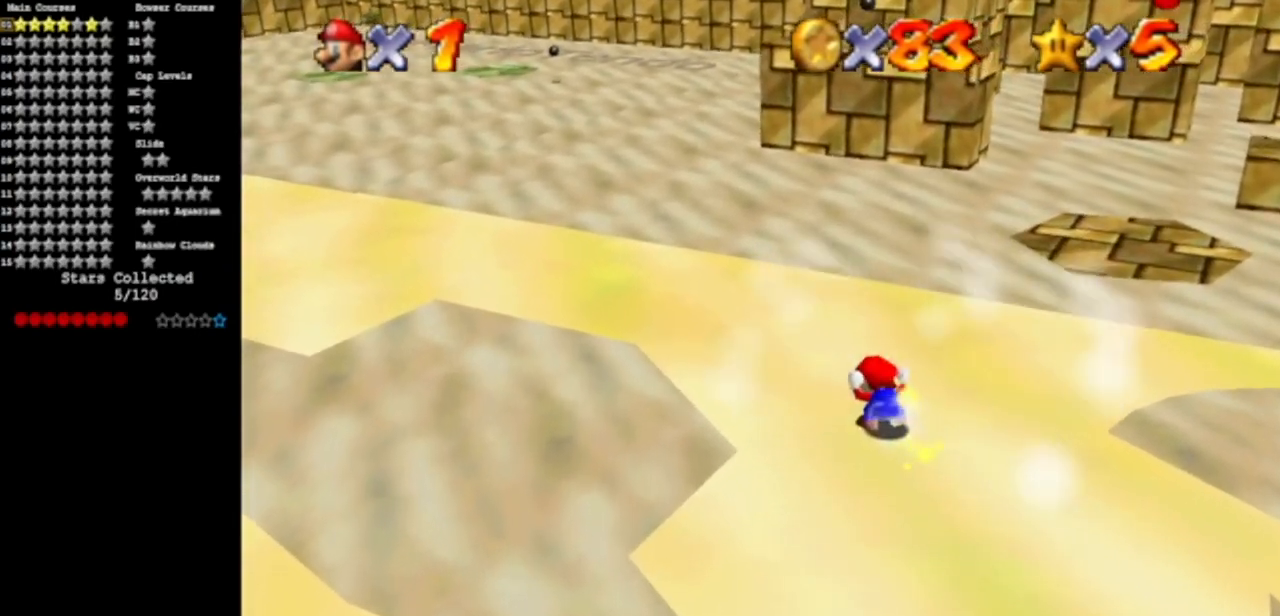
{"buttons": [], "left_stick": "center", "events": [[167, "C_DOWN", "down"], [167, "C_LEFT", "down"], [384, "C_DOWN", "up"], [384, "C_LEFT", "up"]]}
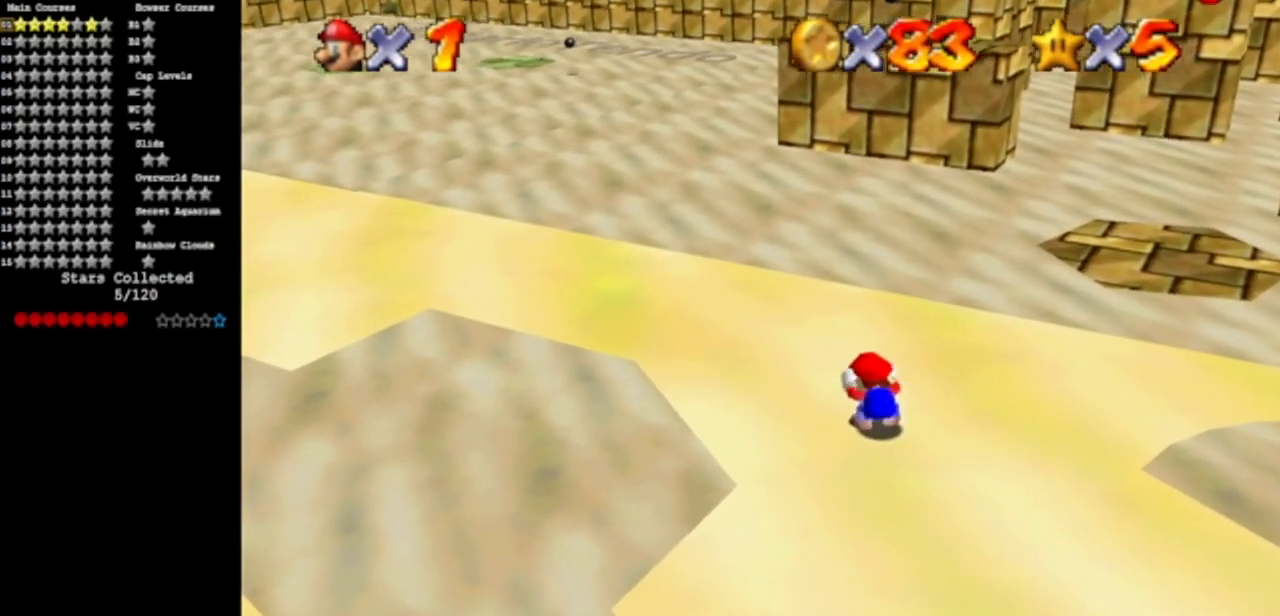
{"buttons": [], "left_stick": "center", "events": [[66, "C_LEFT", "down"], [133, "C_DOWN", "down"], [317, "C_DOWN", "up"], [317, "C_LEFT", "up"]]}
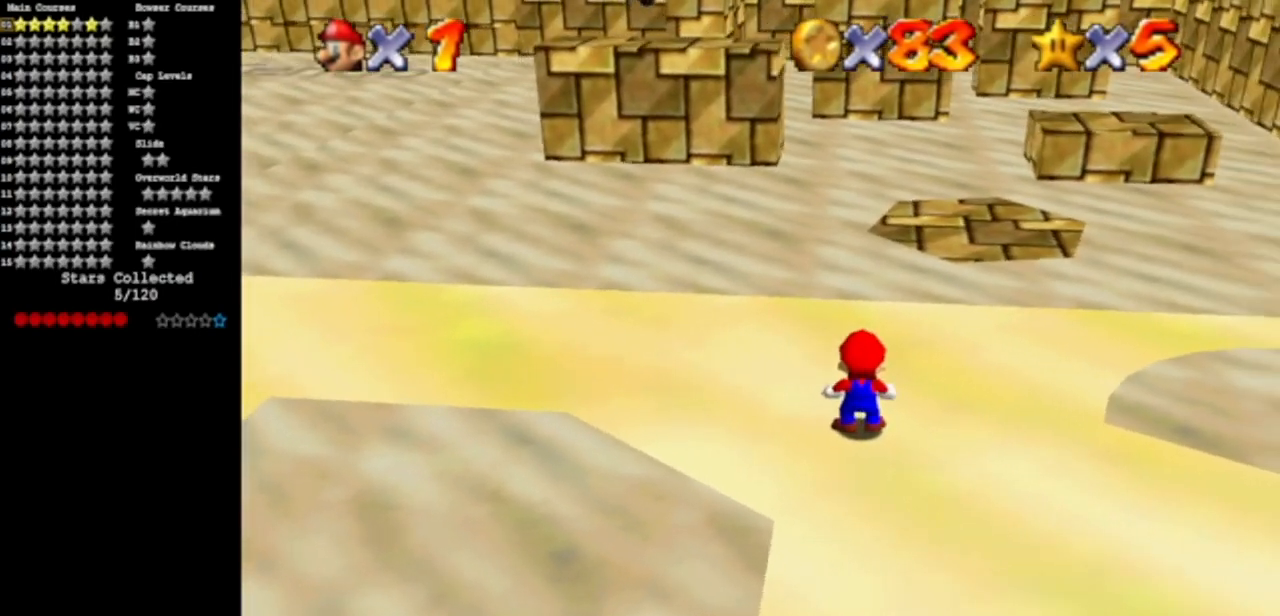
{"buttons": [], "left_stick": "center", "events": []}
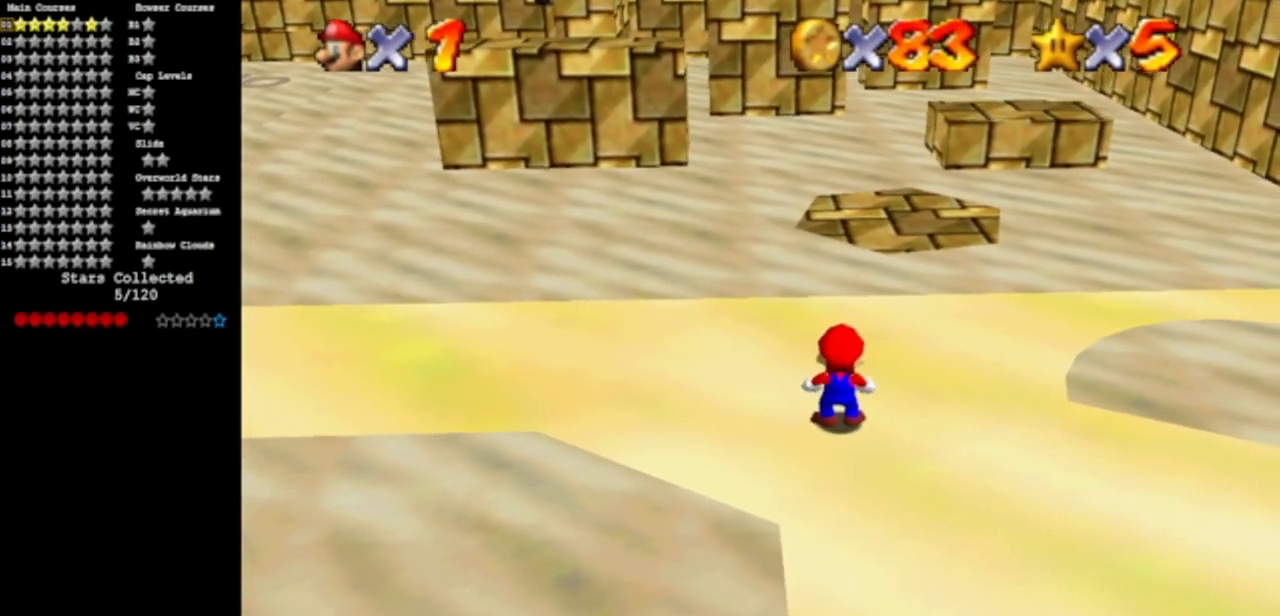
{"buttons": [], "left_stick": "center", "events": []}
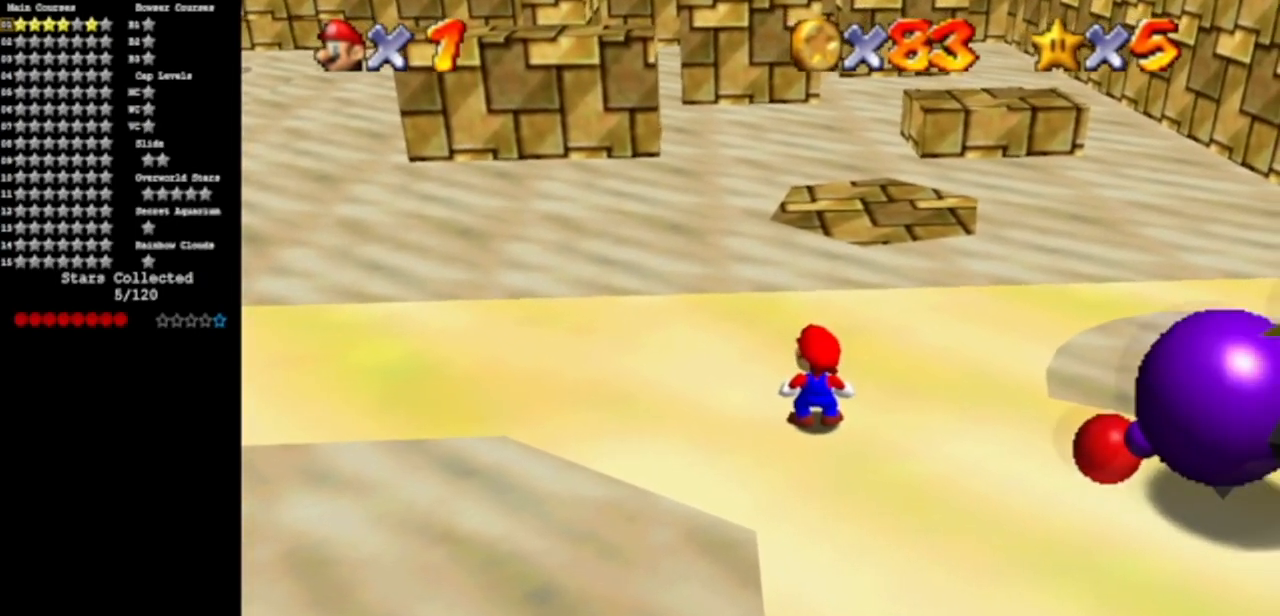
{"buttons": [], "left_stick": "up-right", "events": [[34, "A", "down"], [184, "left_stick", "down"], [351, "left_stick", "right"], [417, "A", "up"], [451, "left_stick", "up-right"]]}
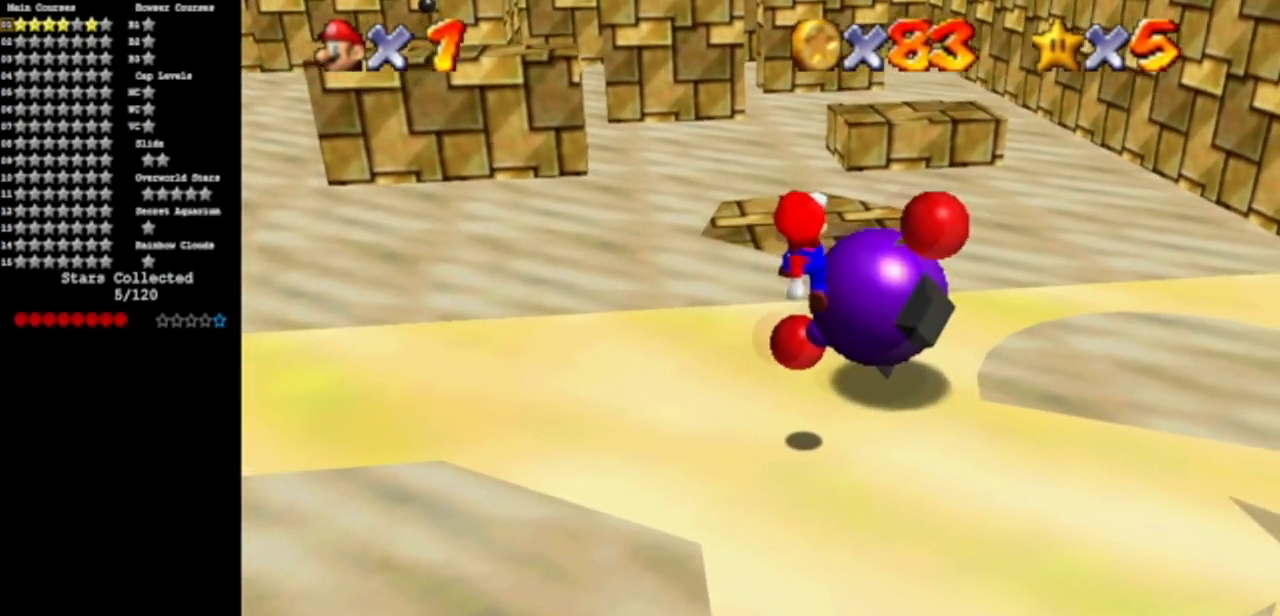
{"buttons": ["B"], "left_stick": "up", "events": [[183, "left_stick", "up"], [500, "B", "down"]]}
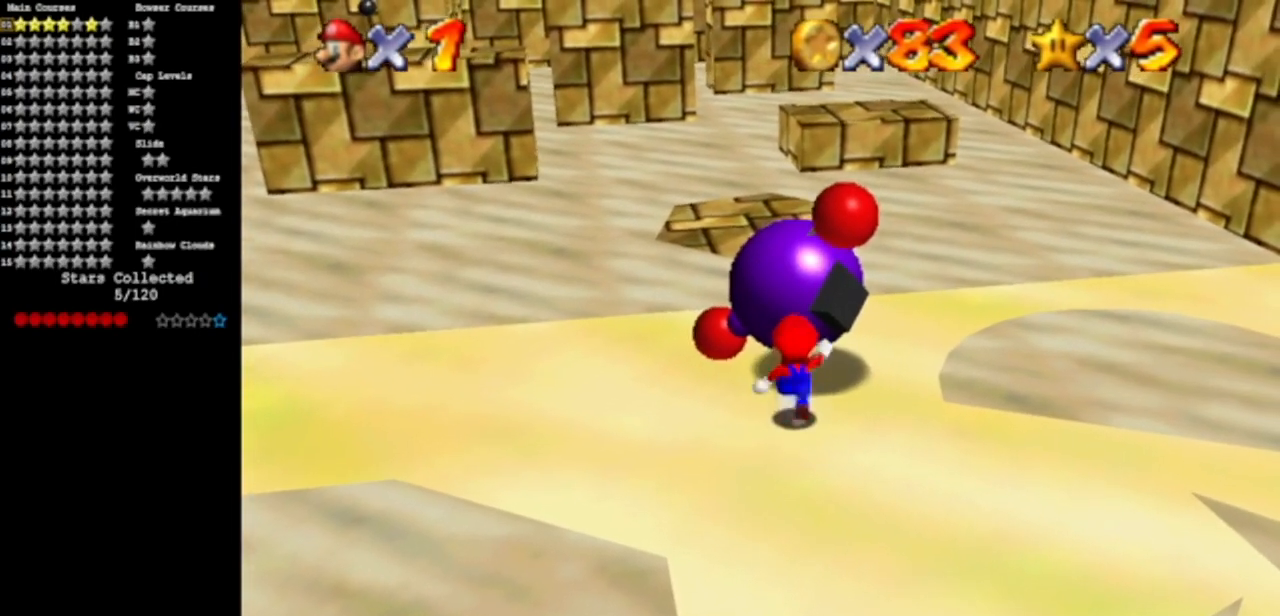
{"buttons": [], "left_stick": "center", "events": [[67, "left_stick", "center"], [267, "B", "up"]]}
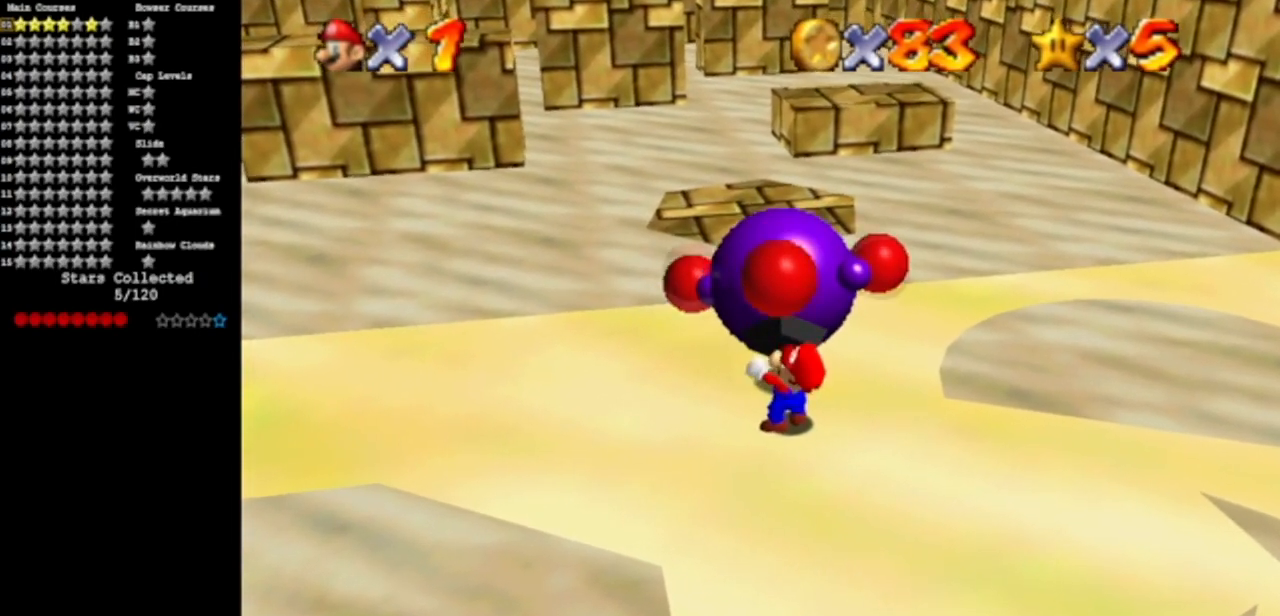
{"buttons": [], "left_stick": "up", "events": [[183, "left_stick", "up"]]}
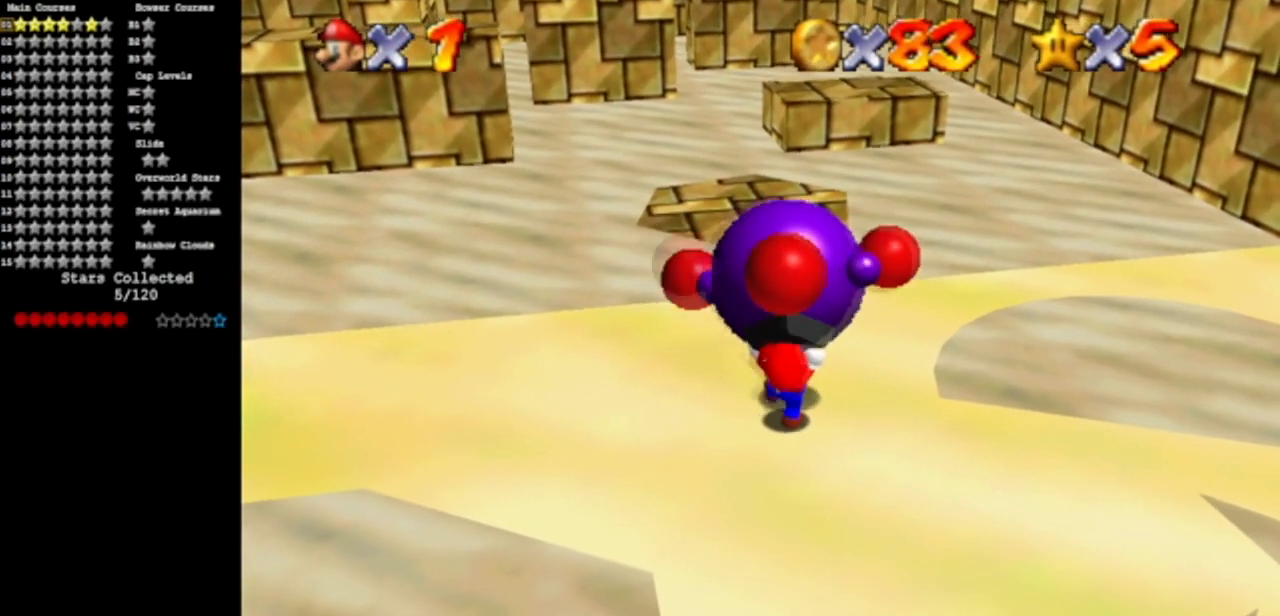
{"buttons": ["C_DOWN", "C_RIGHT"], "left_stick": "up", "events": [[401, "C_DOWN", "down"], [401, "C_RIGHT", "down"]]}
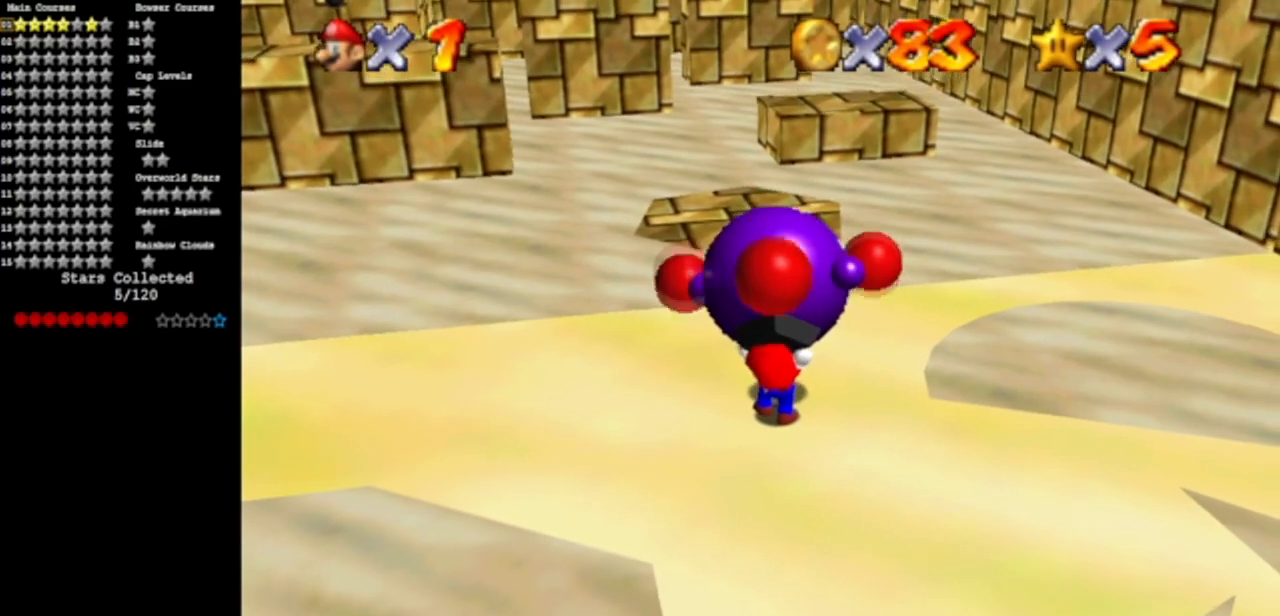
{"buttons": [], "left_stick": "up-left", "events": [[16, "C_DOWN", "up"], [16, "C_RIGHT", "up"], [117, "C_DOWN", "down"], [117, "C_RIGHT", "down"], [233, "C_DOWN", "up"], [233, "C_RIGHT", "up"], [267, "left_stick", "up-left"], [333, "C_DOWN", "down"], [333, "C_RIGHT", "down"], [484, "C_DOWN", "up"], [484, "C_RIGHT", "up"]]}
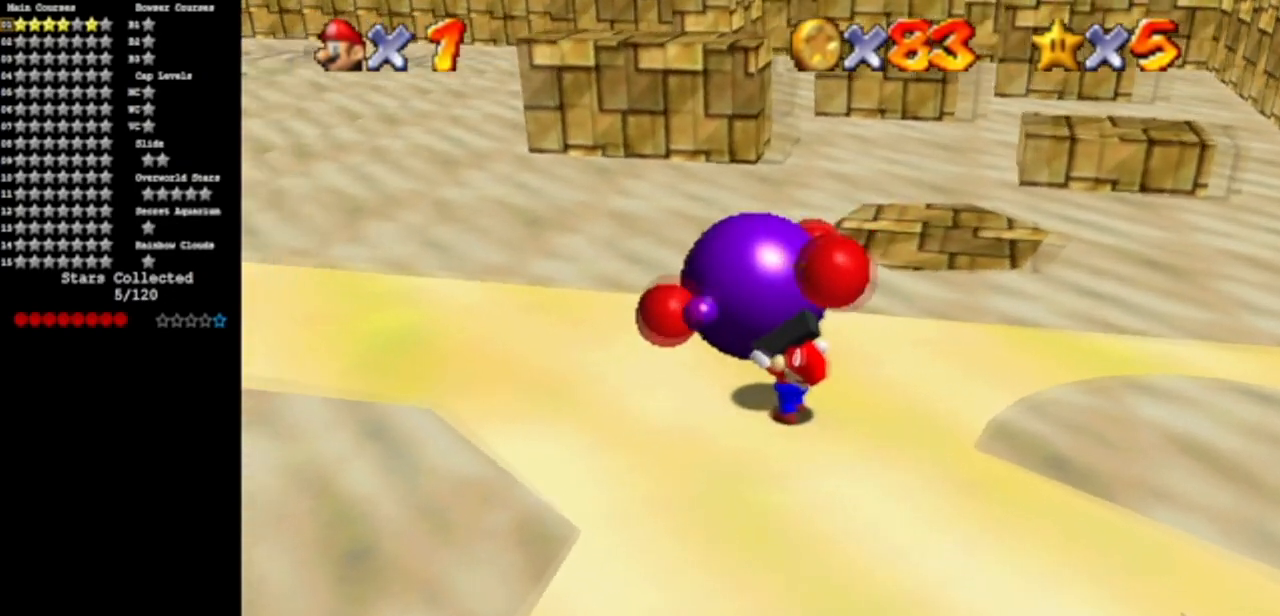
{"buttons": [], "left_stick": "up-left", "events": [[117, "C_DOWN", "down"], [117, "C_RIGHT", "down"], [234, "C_DOWN", "up"], [267, "C_RIGHT", "up"], [334, "C_DOWN", "down"], [334, "C_RIGHT", "down"], [467, "C_RIGHT", "up"], [501, "C_DOWN", "up"]]}
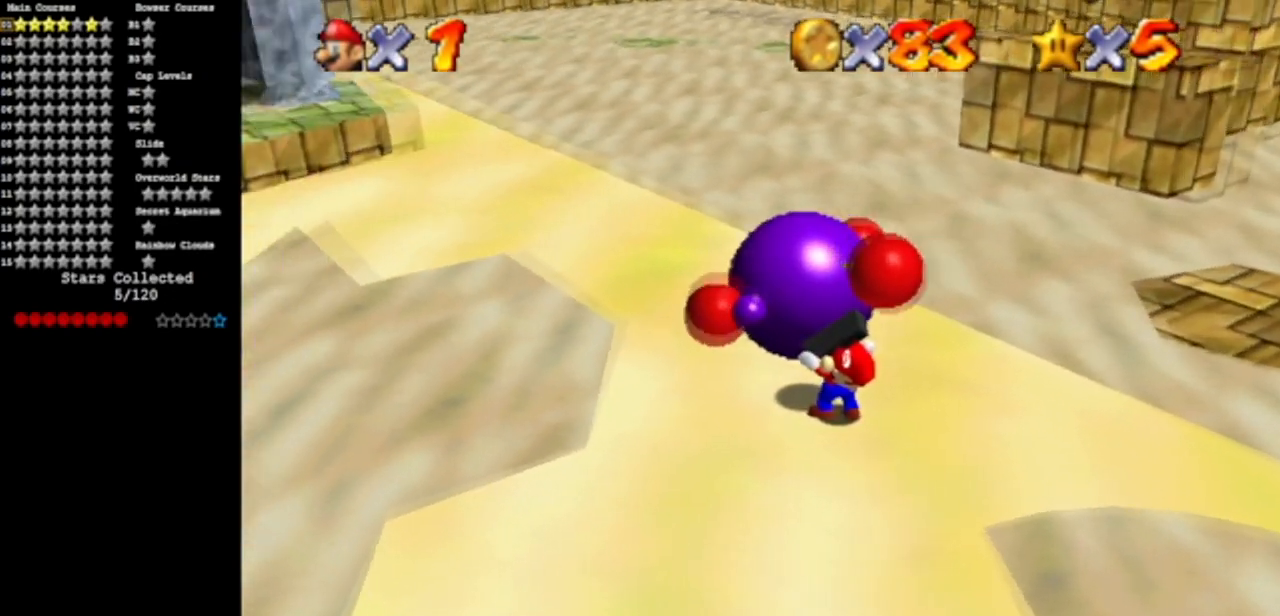
{"buttons": [], "left_stick": "up", "events": [[66, "C_DOWN", "down"], [133, "C_RIGHT", "down"], [217, "C_DOWN", "up"], [217, "C_RIGHT", "up"], [300, "C_DOWN", "down"], [317, "C_RIGHT", "down"], [367, "left_stick", "up"], [417, "C_DOWN", "up"], [433, "C_RIGHT", "up"]]}
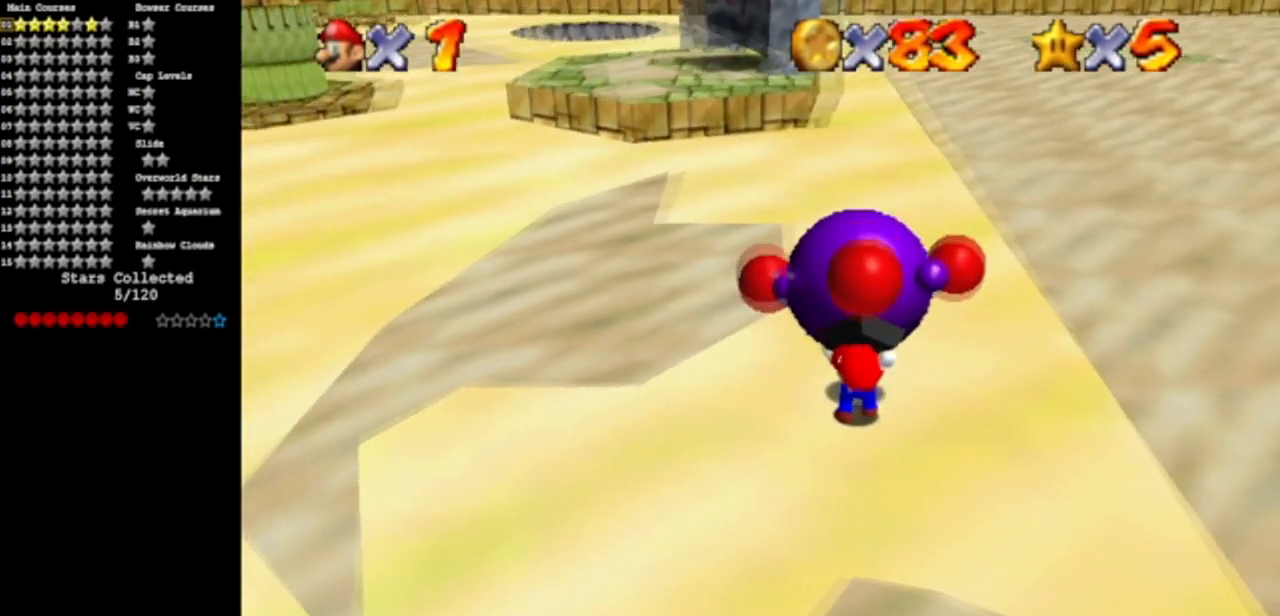
{"buttons": [], "left_stick": "up-right", "events": [[384, "left_stick", "up-right"]]}
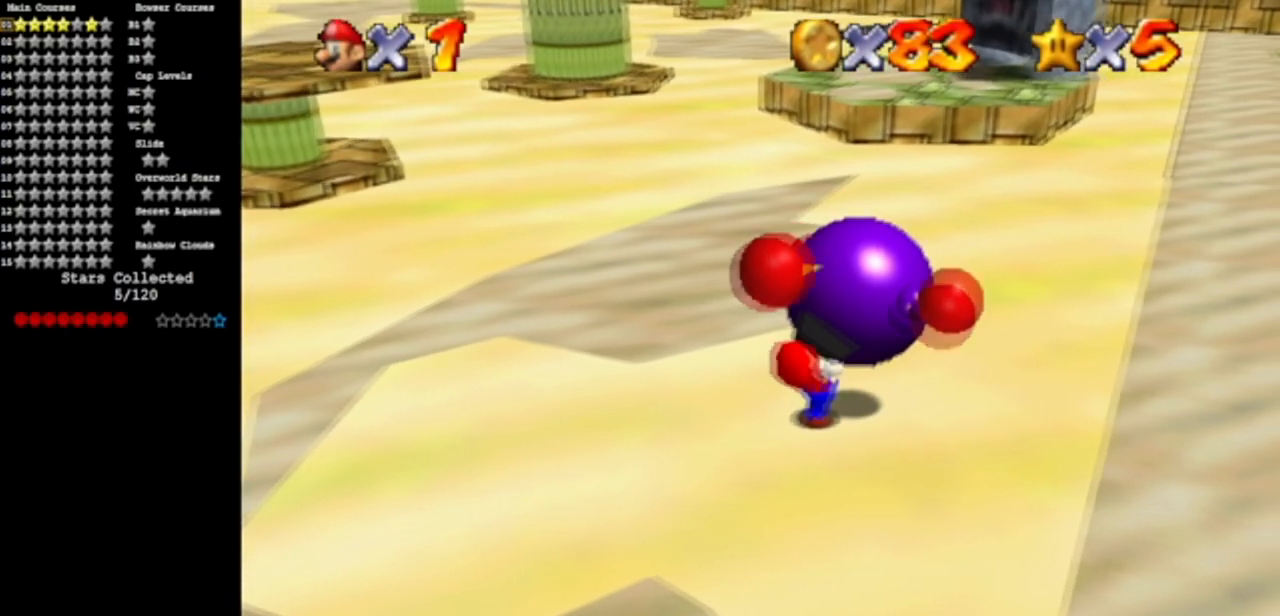
{"buttons": [], "left_stick": "up-right", "events": []}
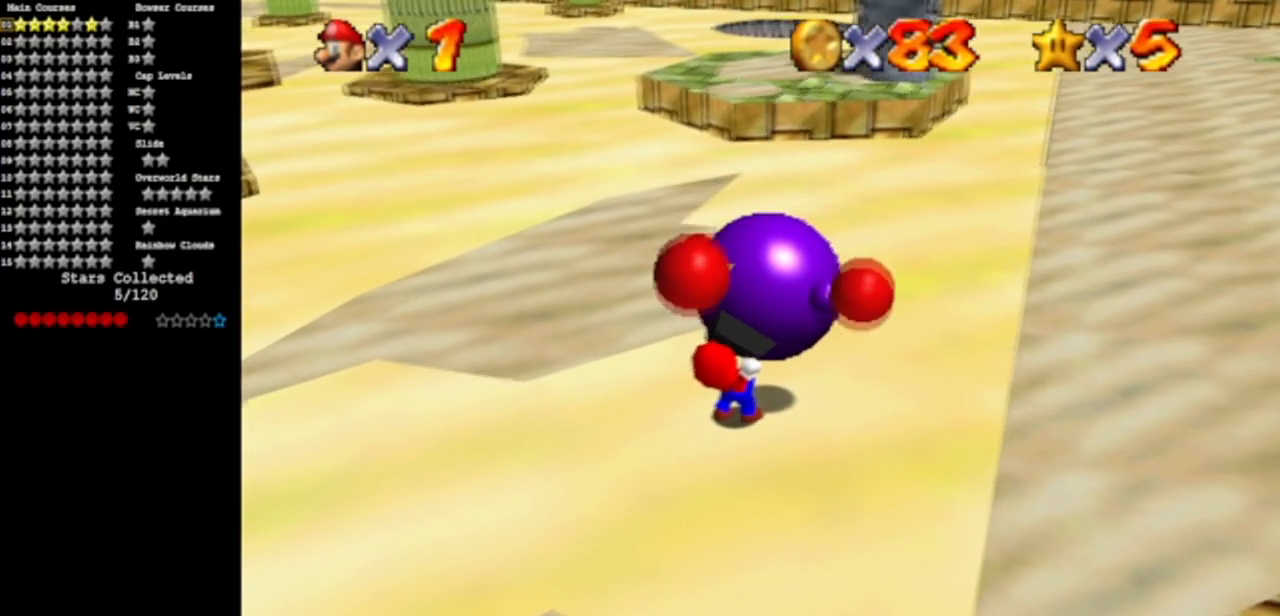
{"buttons": [], "left_stick": "center", "events": [[234, "left_stick", "up"], [451, "left_stick", "center"]]}
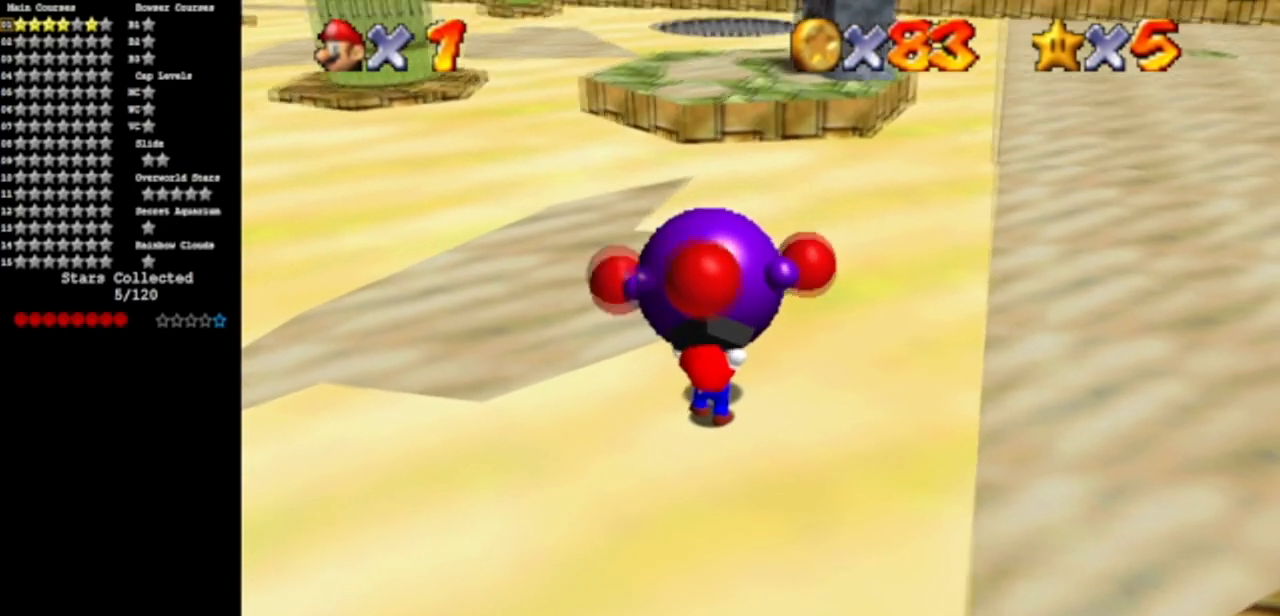
{"buttons": [], "left_stick": "up", "events": [[16, "B", "down"], [233, "B", "up"], [450, "left_stick", "up"]]}
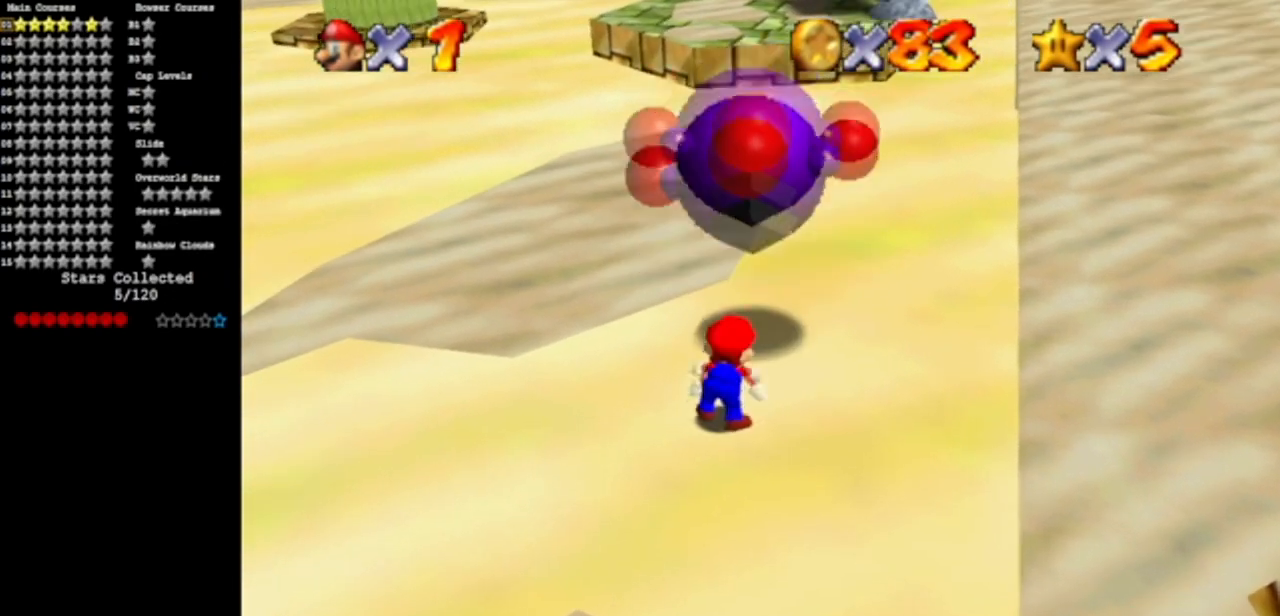
{"buttons": [], "left_stick": "up", "events": []}
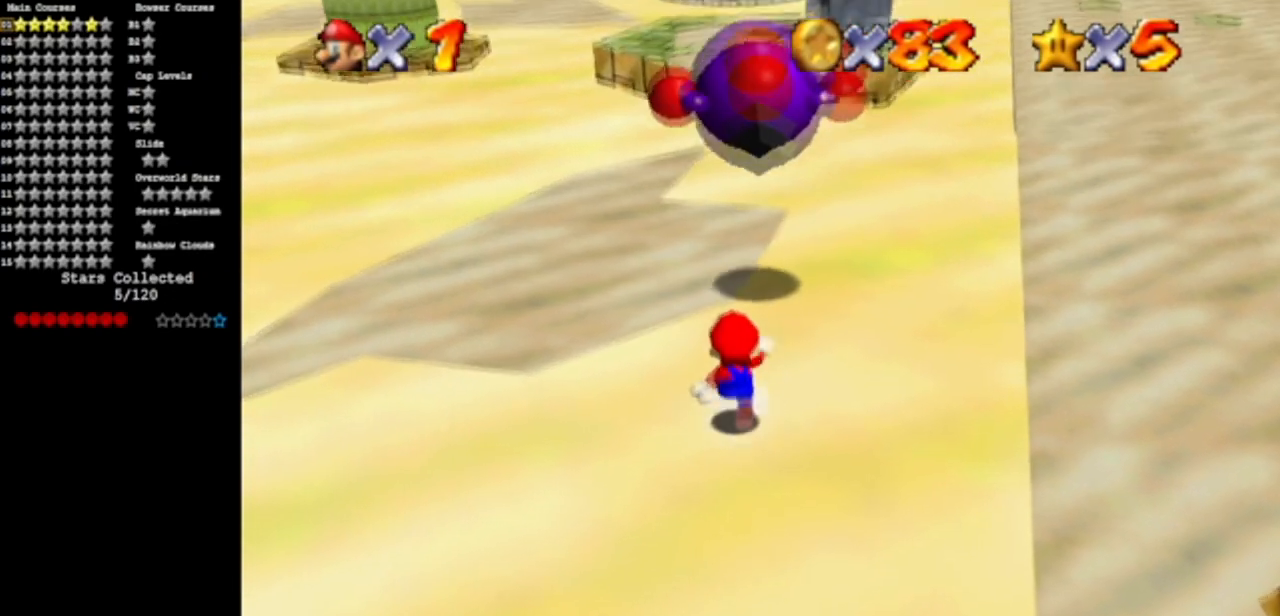
{"buttons": ["A"], "left_stick": "up", "events": [[417, "A", "down"]]}
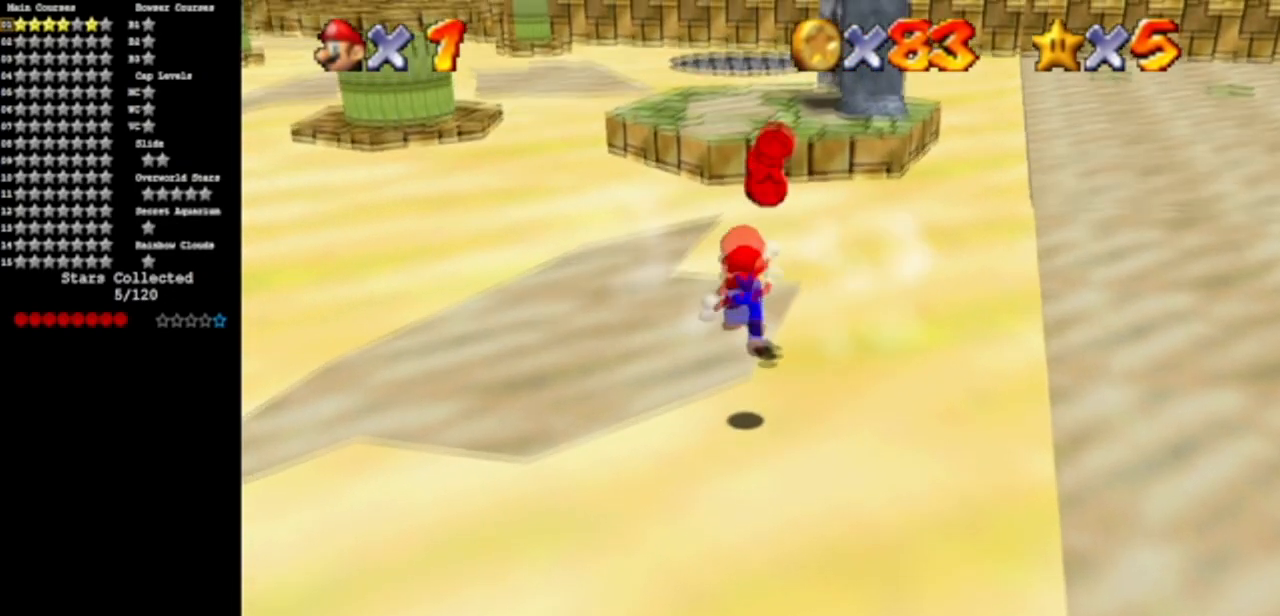
{"buttons": [], "left_stick": "down-right", "events": [[184, "left_stick", "right"], [434, "A", "up"], [451, "left_stick", "down-right"]]}
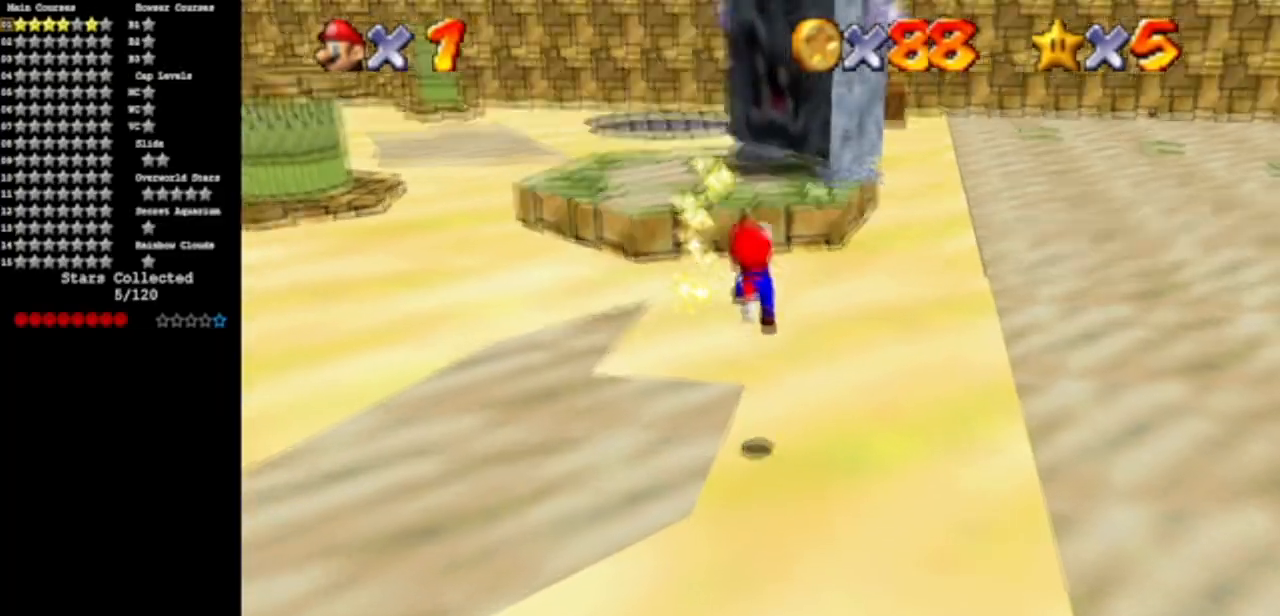
{"buttons": [], "left_stick": "up-right", "events": [[66, "B", "down"], [217, "left_stick", "up-right"], [367, "B", "up"]]}
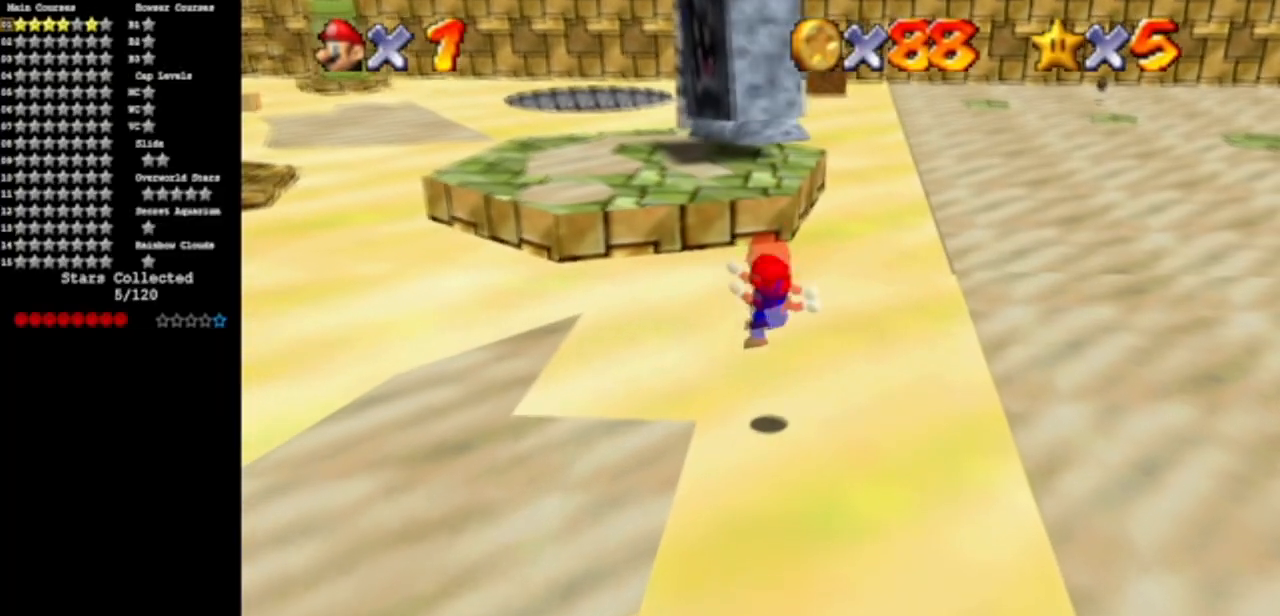
{"buttons": [], "left_stick": "up-left", "events": [[17, "left_stick", "up"], [100, "C_DOWN", "down"], [134, "C_RIGHT", "down"], [250, "left_stick", "up-left"], [334, "C_DOWN", "up"], [334, "C_RIGHT", "up"]]}
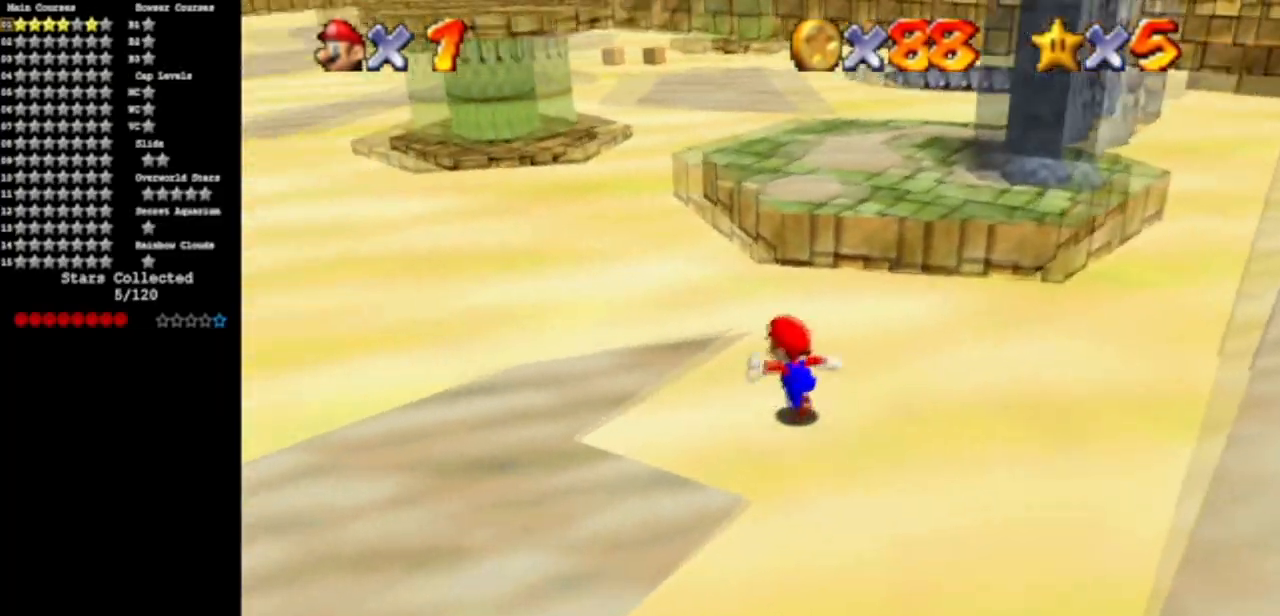
{"buttons": [], "left_stick": "up", "events": [[33, "A", "down"], [150, "left_stick", "up"], [417, "A", "up"]]}
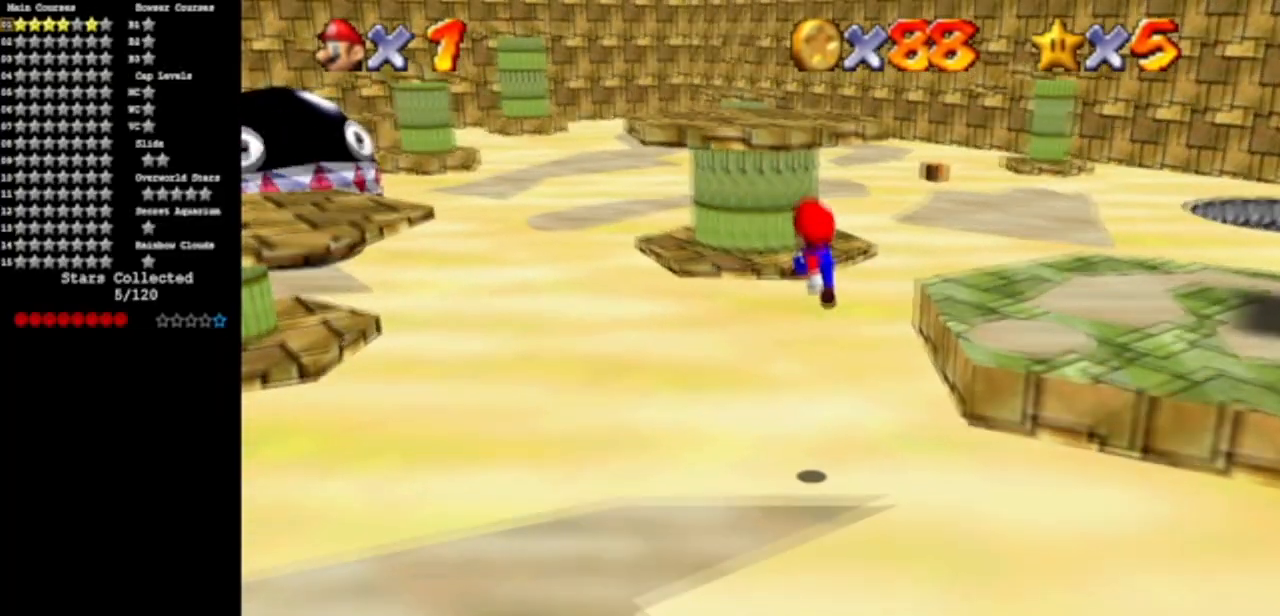
{"buttons": [], "left_stick": "up-right", "events": [[217, "left_stick", "up-right"]]}
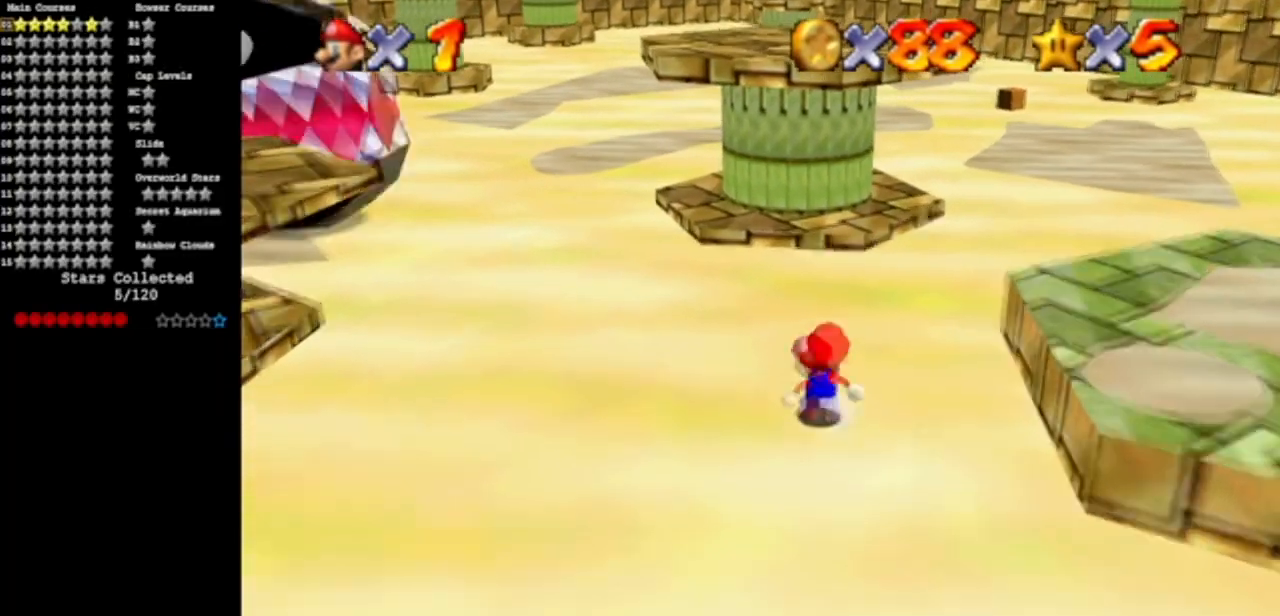
{"buttons": [], "left_stick": "up", "events": [[317, "left_stick", "up"]]}
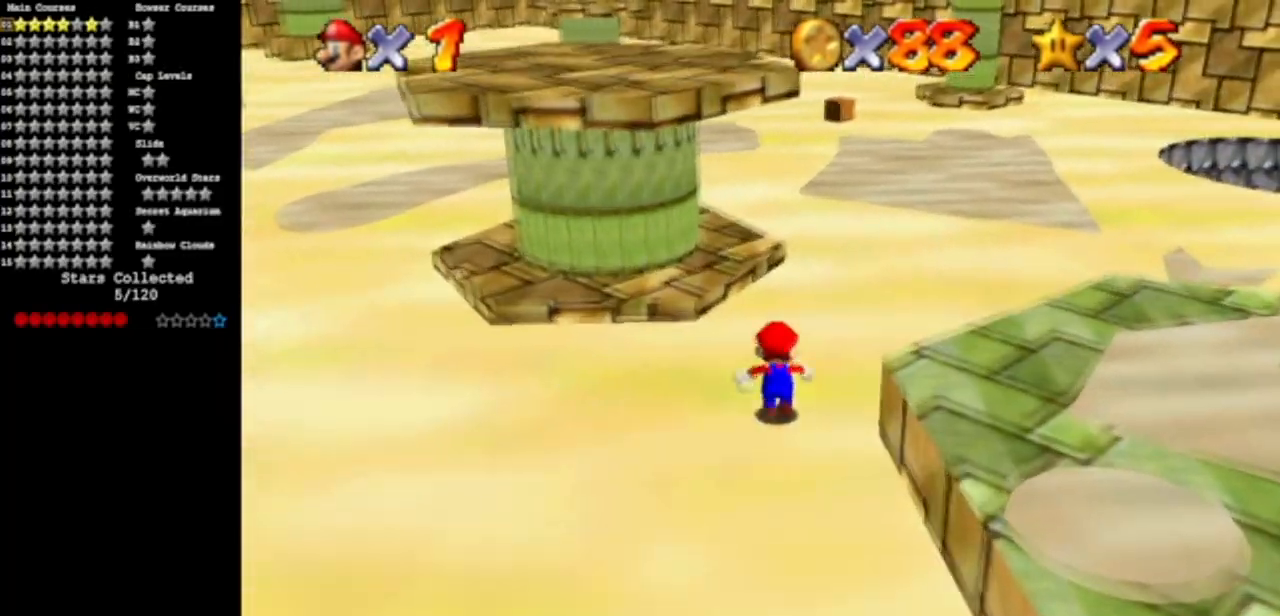
{"buttons": [], "left_stick": "up", "events": [[200, "Z", "down"], [267, "A", "down"], [384, "Z", "up"], [401, "A", "up"]]}